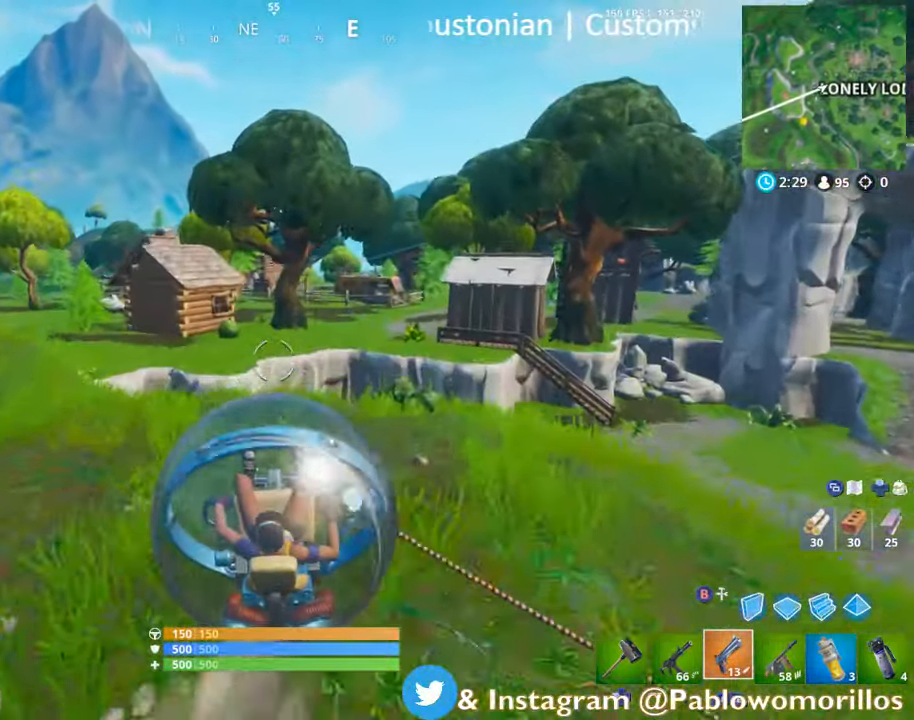
Gameplay with a controller (Xbox layout); each line is a JSON object with the inputs held at the frame after it. "events" lists button and stick changes between this image and that frame as [ms after this image, input, new state], when the widget could be followed in between.
{"buttons": [], "left_stick": "up-left", "right_stick": "up", "events": [[433, "right_stick", "up"]]}
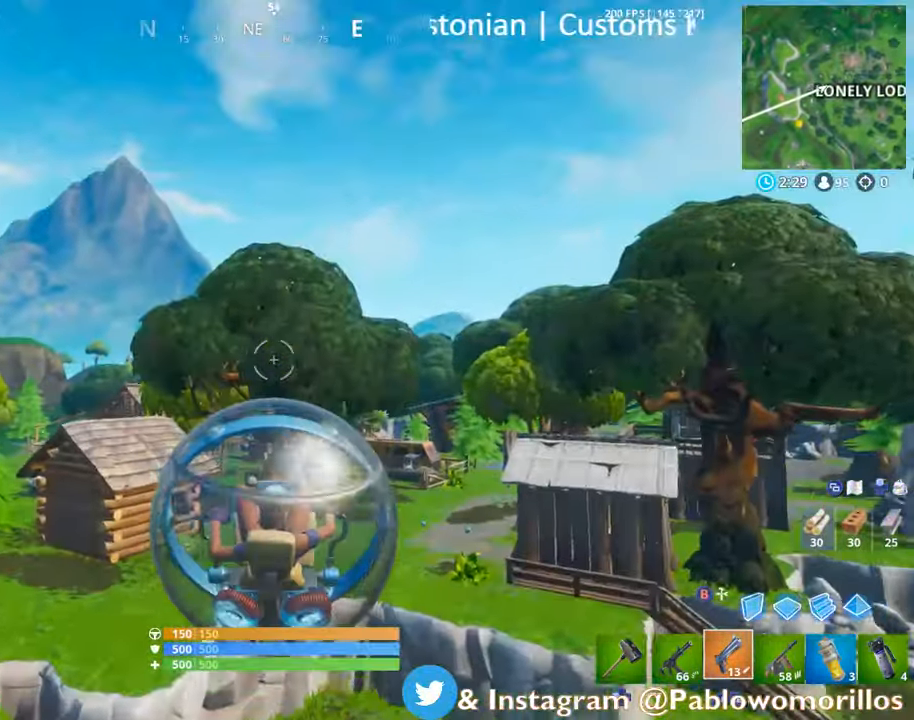
{"buttons": ["R2"], "left_stick": "up-left", "right_stick": "center", "events": [[50, "right_stick", "center"], [150, "R2", "down"], [333, "right_stick", "down"], [466, "right_stick", "center"]]}
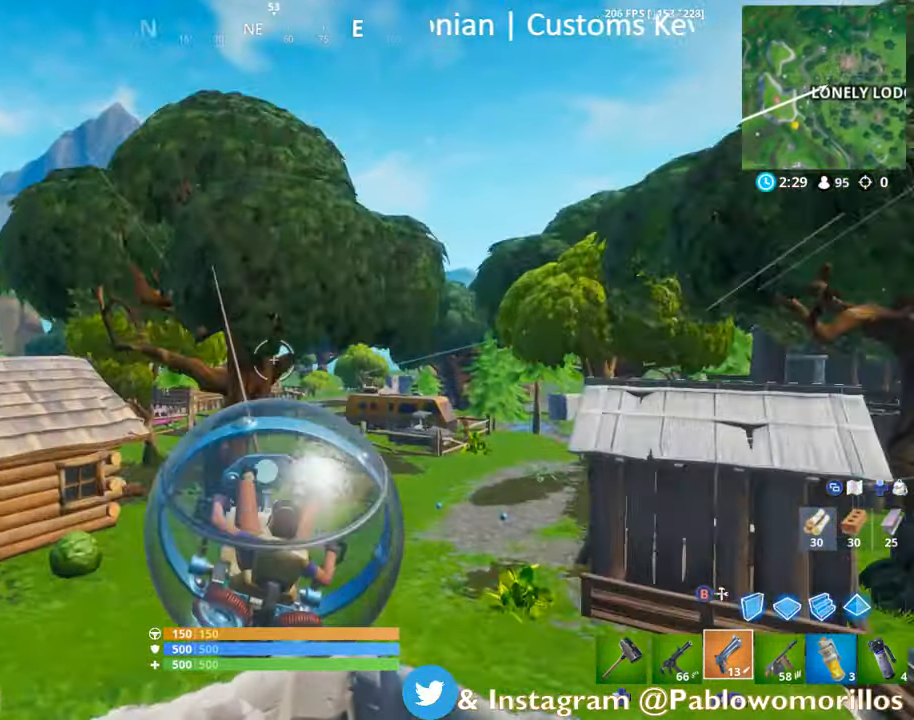
{"buttons": ["R2"], "left_stick": "up-left", "right_stick": "center", "events": []}
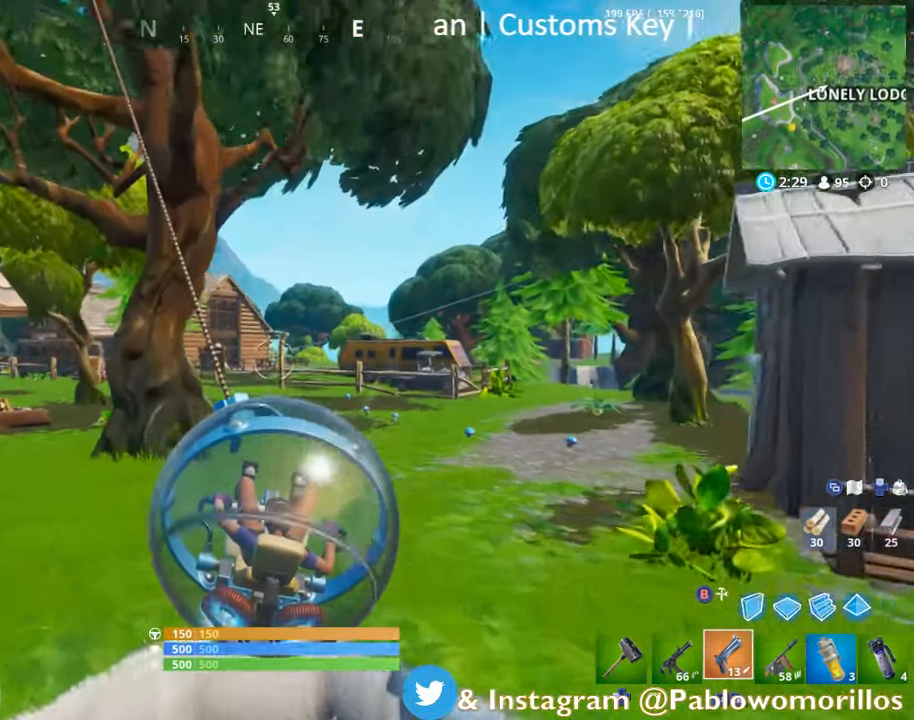
{"buttons": [], "left_stick": "left", "right_stick": "center", "events": [[200, "R2", "up"], [316, "right_stick", "left"], [500, "left_stick", "left"], [500, "right_stick", "center"]]}
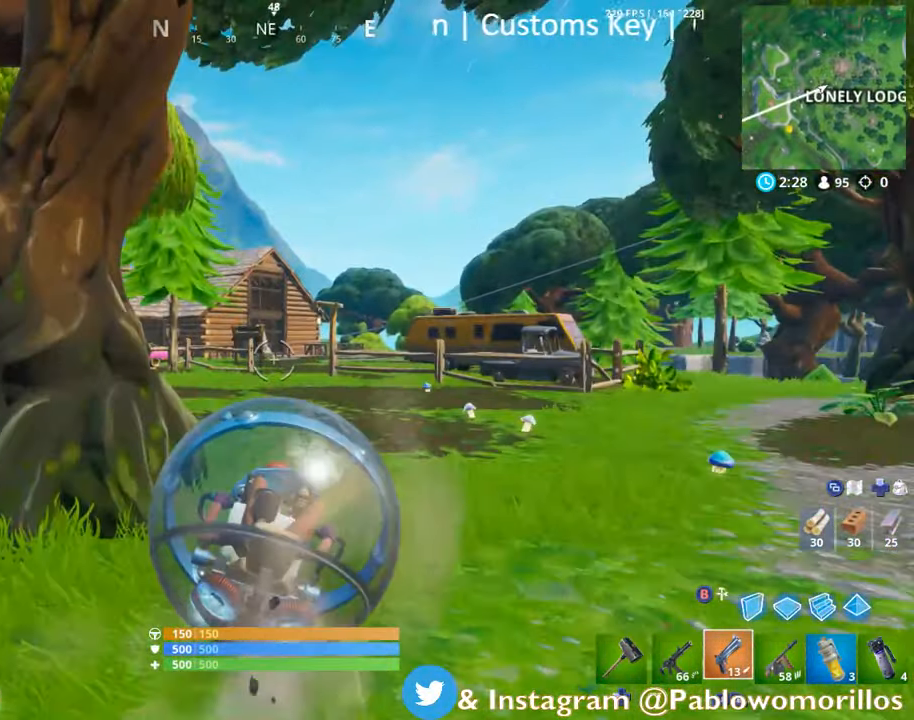
{"buttons": [], "left_stick": "left", "right_stick": "center", "events": []}
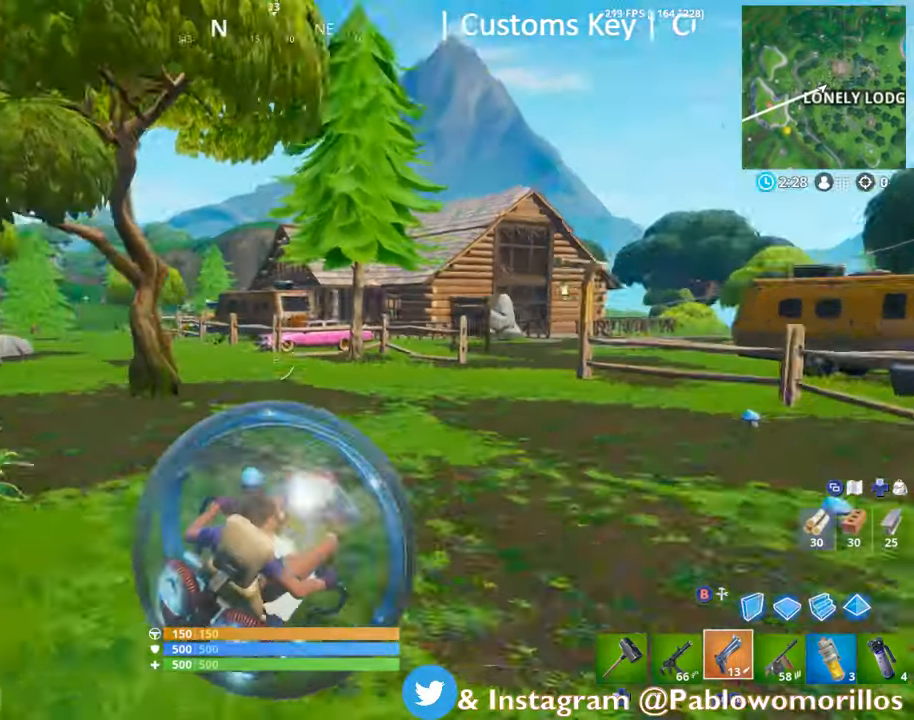
{"buttons": [], "left_stick": "up-left", "right_stick": "left", "events": [[467, "right_stick", "left"], [483, "left_stick", "up-left"]]}
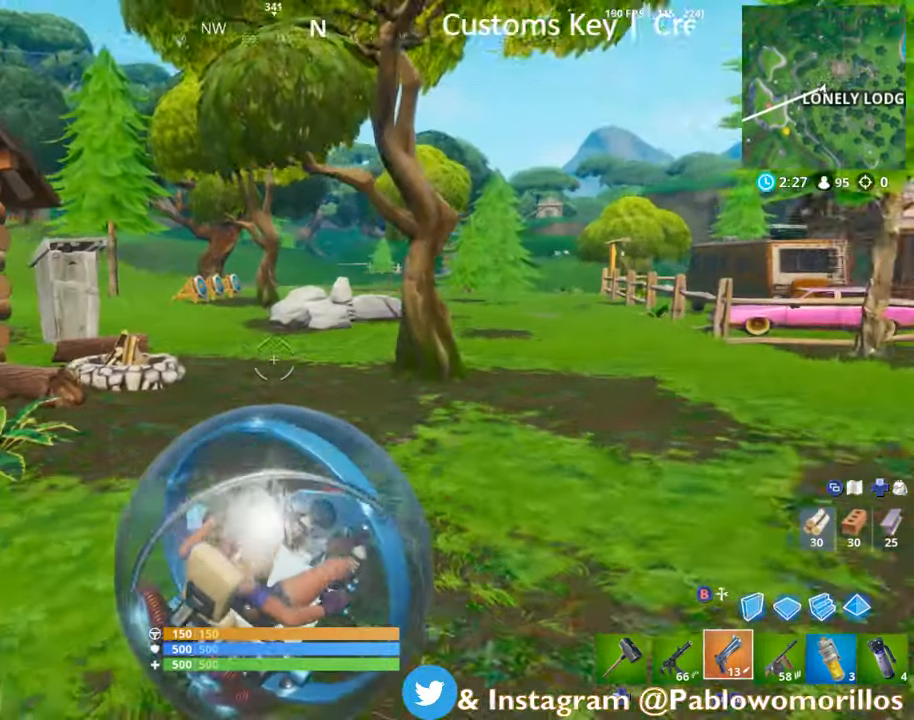
{"buttons": [], "left_stick": "up-left", "right_stick": "center", "events": [[150, "right_stick", "center"]]}
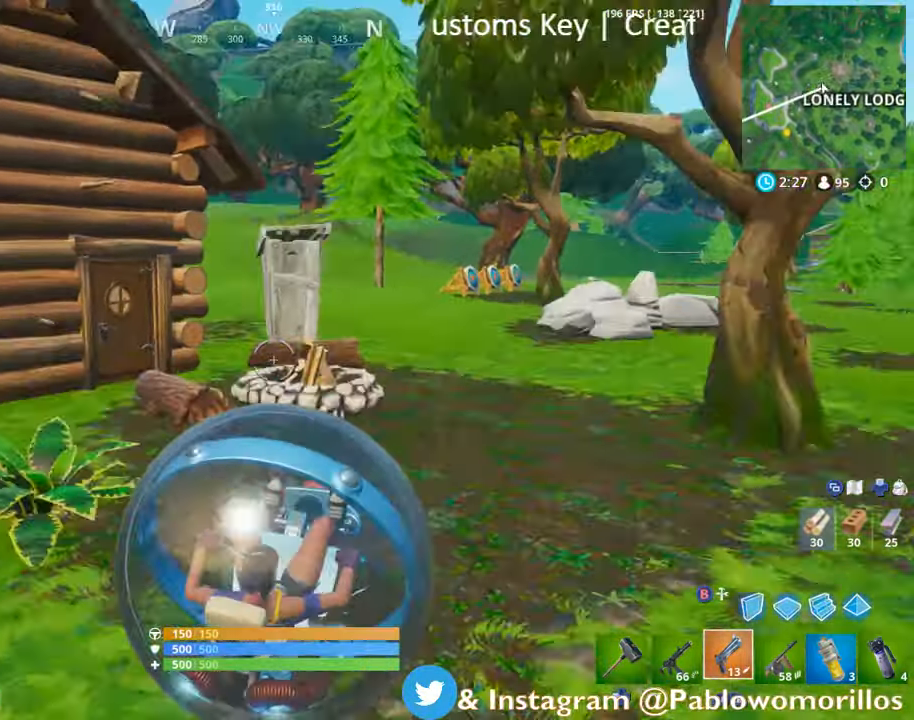
{"buttons": [], "left_stick": "center", "right_stick": "left", "events": [[17, "left_stick", "up-right"], [350, "left_stick", "center"], [350, "right_stick", "left"]]}
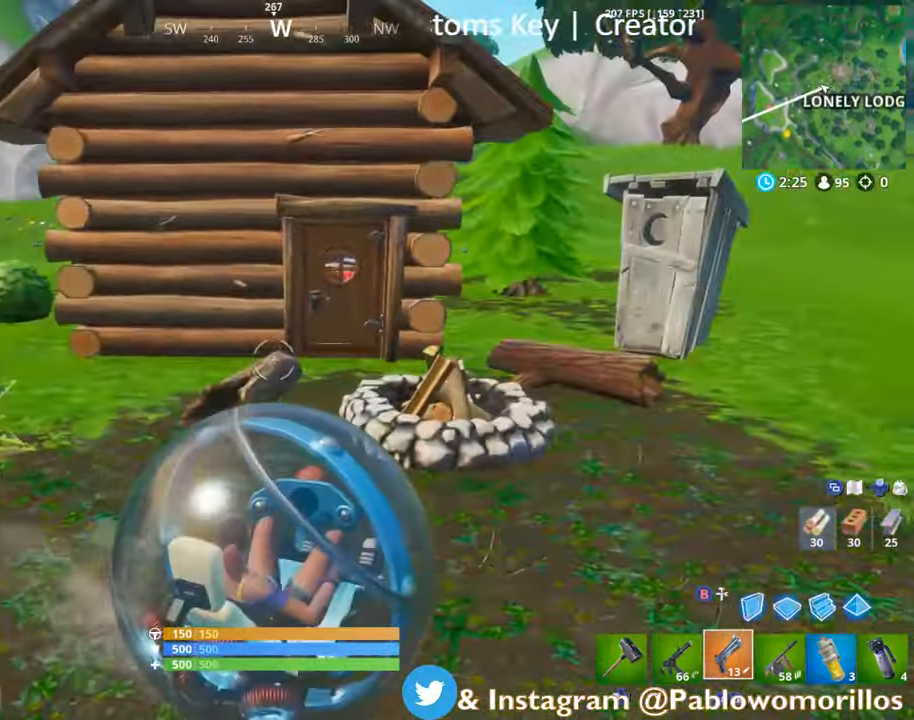
{"buttons": ["X"], "left_stick": "center", "right_stick": "center", "events": [[150, "left_stick", "up-left"], [150, "right_stick", "center"], [283, "X", "down"], [283, "left_stick", "center"]]}
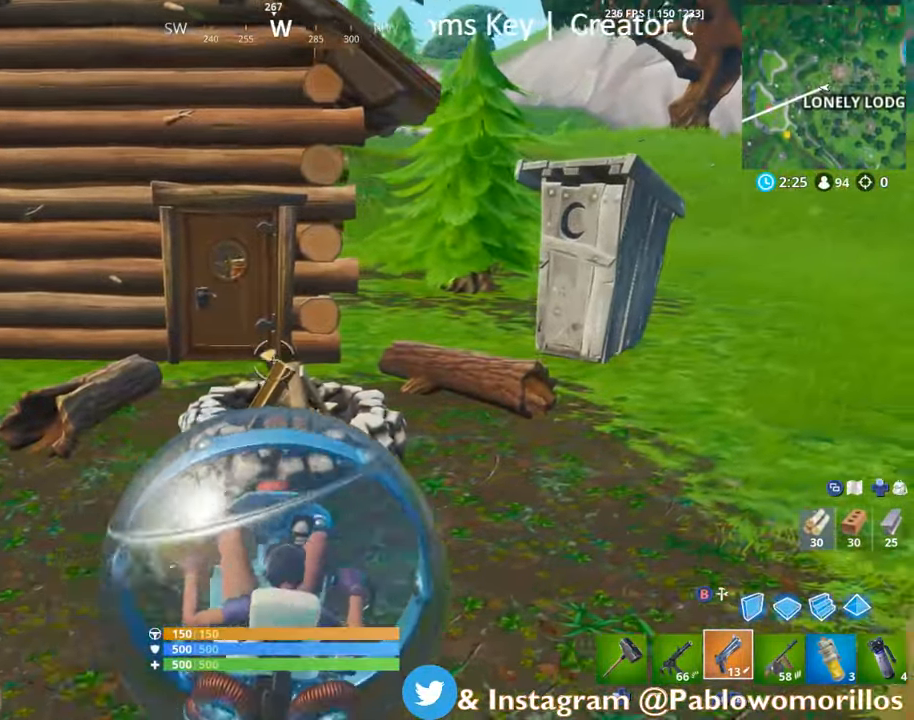
{"buttons": [], "left_stick": "up-left", "right_stick": "center", "events": [[183, "X", "up"], [183, "left_stick", "up-left"]]}
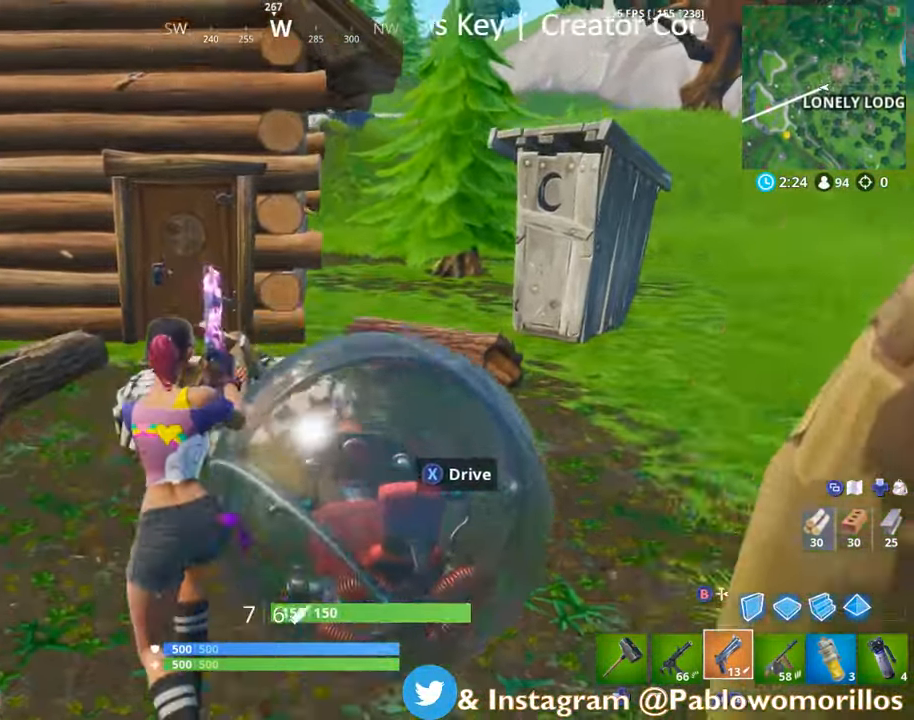
{"buttons": [], "left_stick": "up", "right_stick": "center", "events": [[50, "A", "down"], [100, "A", "up"], [100, "left_stick", "up"]]}
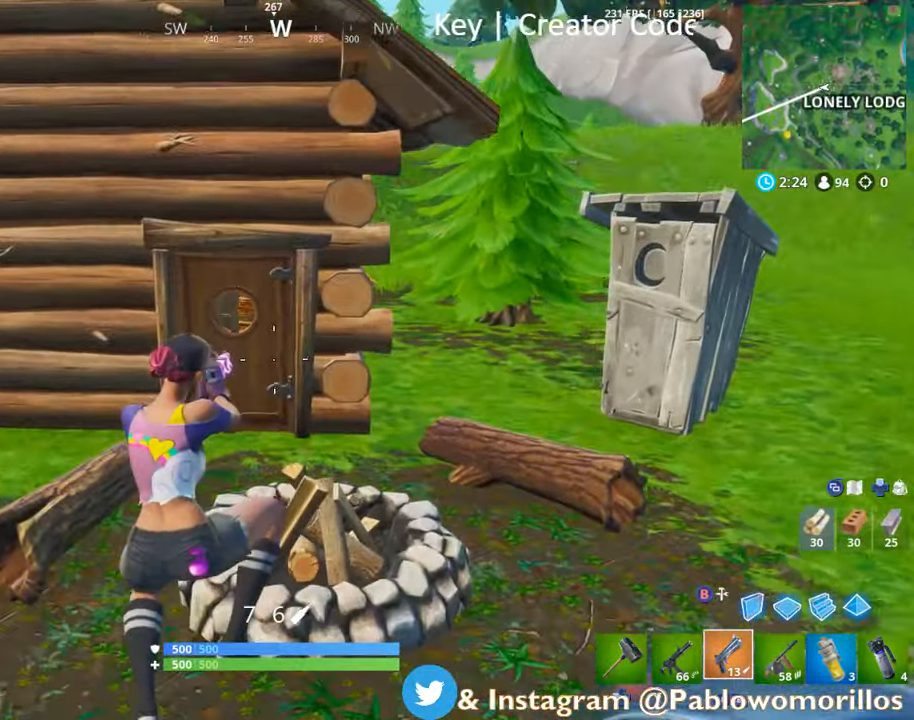
{"buttons": [], "left_stick": "up", "right_stick": "center", "events": []}
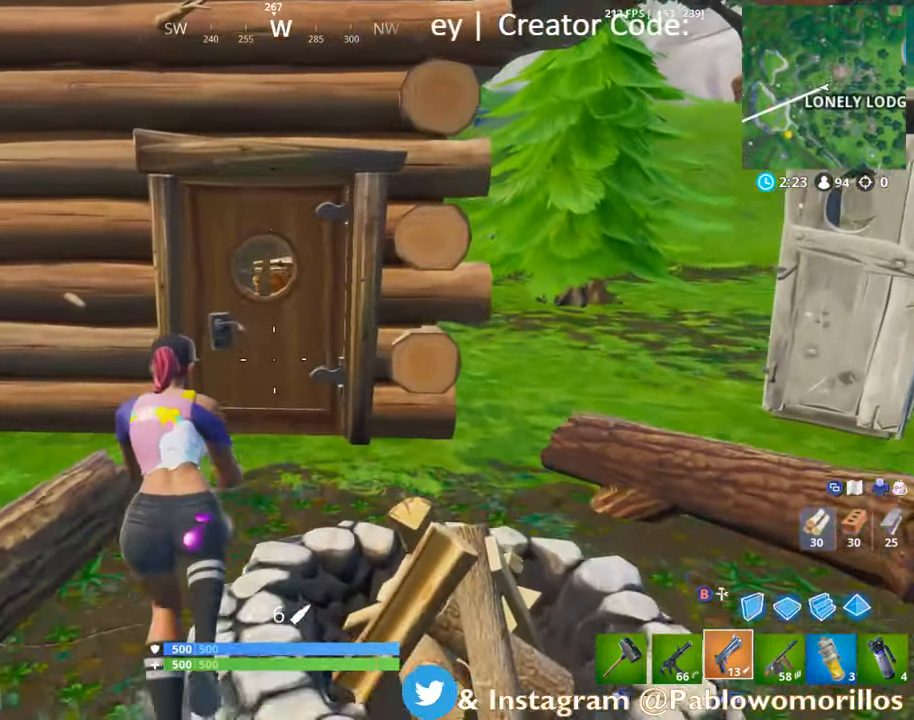
{"buttons": [], "left_stick": "up", "right_stick": "center", "events": [[317, "X", "down"], [500, "X", "up"]]}
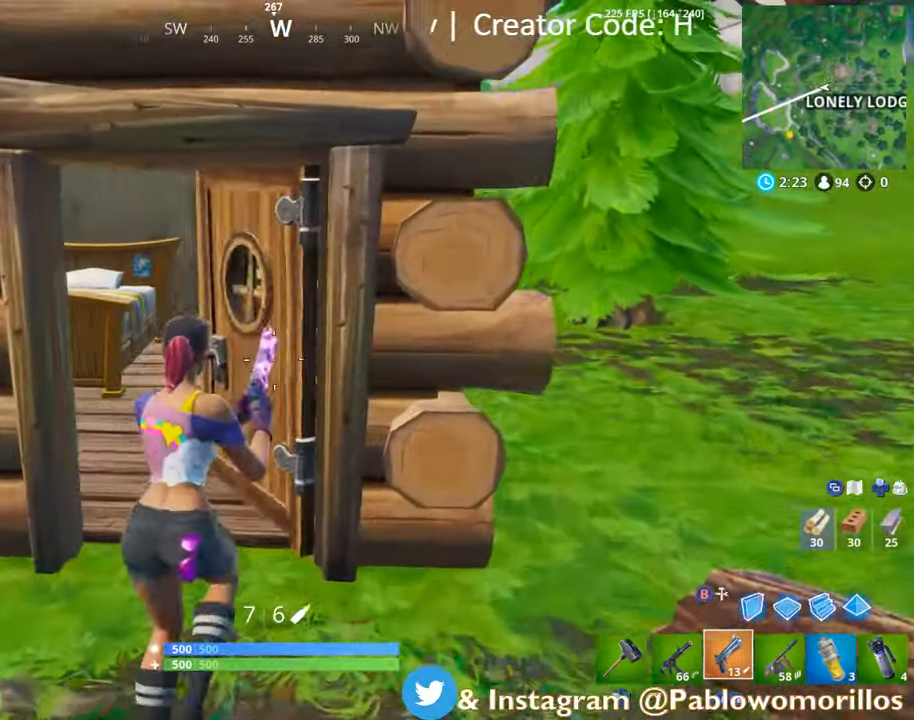
{"buttons": ["DPAD_LEFT"], "left_stick": "up", "right_stick": "center", "events": [[383, "DPAD_LEFT", "down"]]}
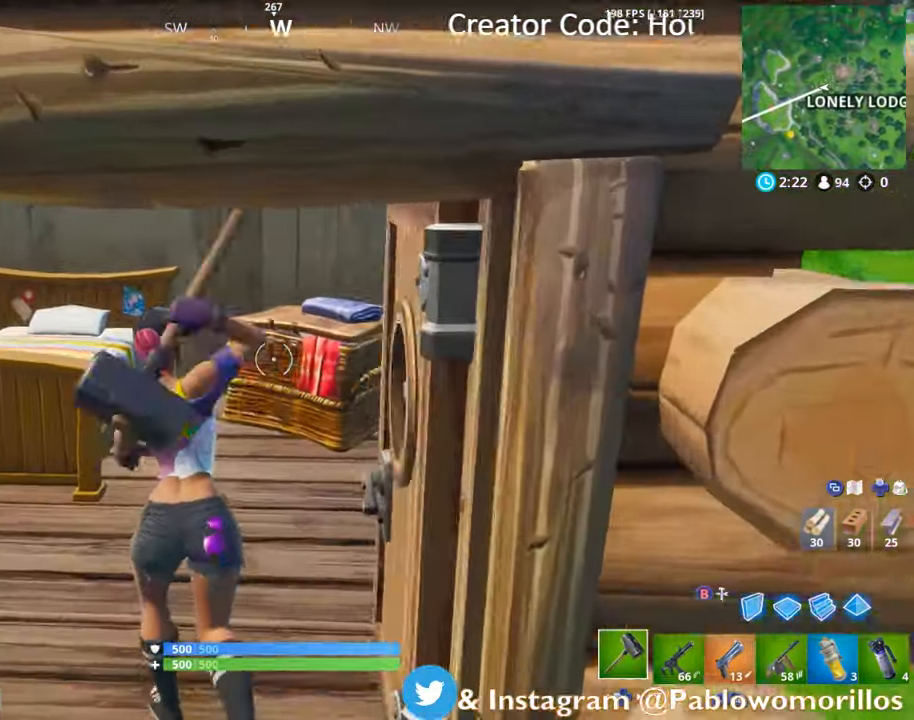
{"buttons": [], "left_stick": "up", "right_stick": "left", "events": [[17, "DPAD_LEFT", "up"], [17, "left_stick", "up-left"], [150, "left_stick", "down-left"], [150, "right_stick", "left"], [267, "left_stick", "down-right"], [317, "right_stick", "center"], [384, "left_stick", "up-right"], [484, "left_stick", "up"], [500, "right_stick", "left"]]}
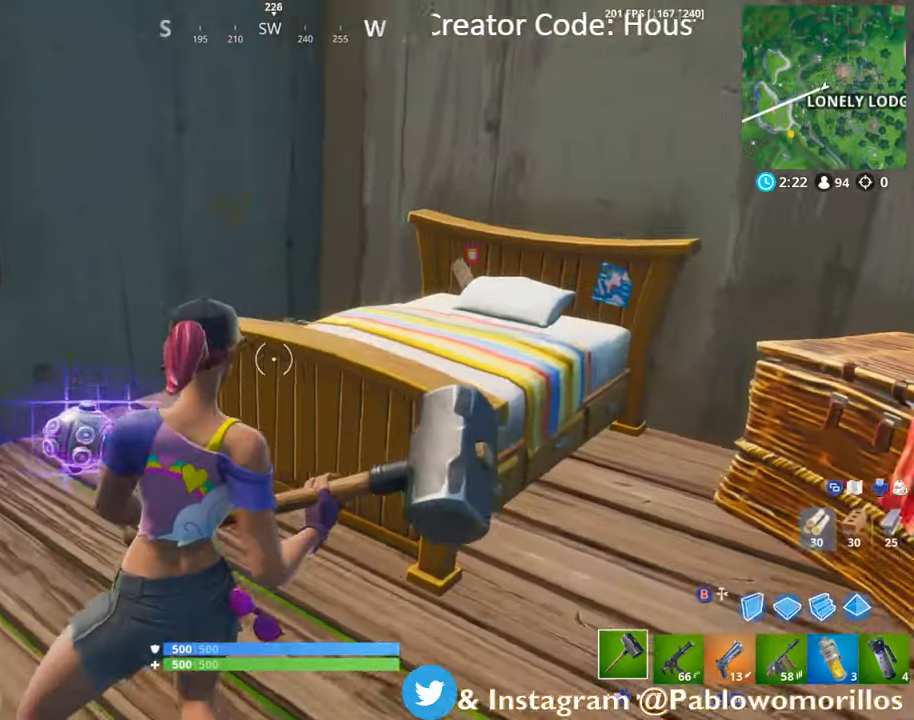
{"buttons": ["R2"], "left_stick": "up-right", "right_stick": "center", "events": [[17, "right_stick", "down-left"], [117, "left_stick", "up-left"], [217, "right_stick", "center"], [284, "left_stick", "up-right"], [334, "right_stick", "right"], [450, "R2", "down"], [500, "right_stick", "center"]]}
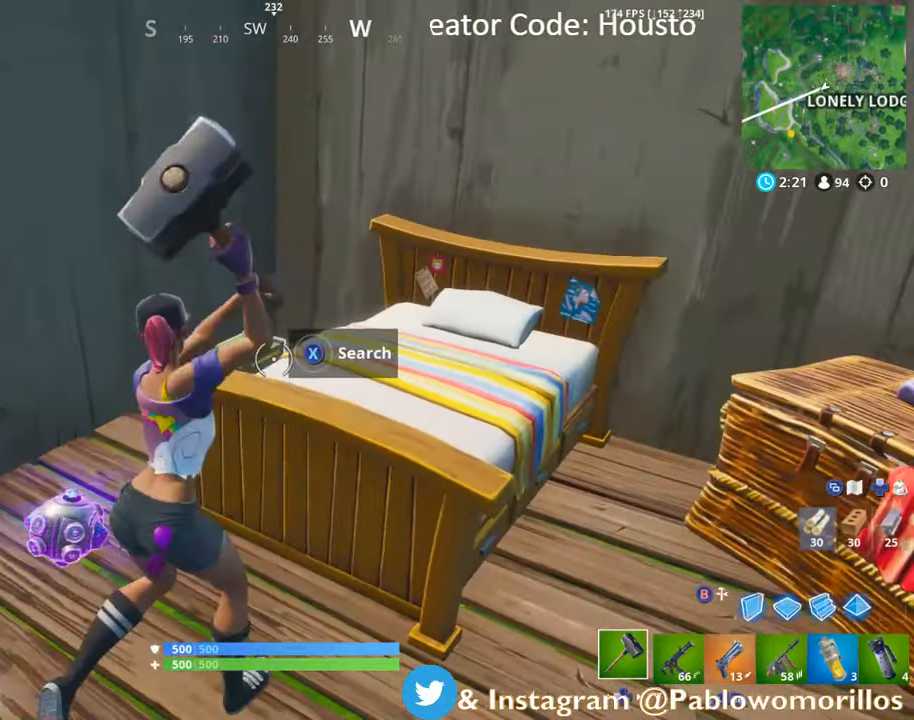
{"buttons": ["R2"], "left_stick": "center", "right_stick": "center", "events": [[50, "left_stick", "center"]]}
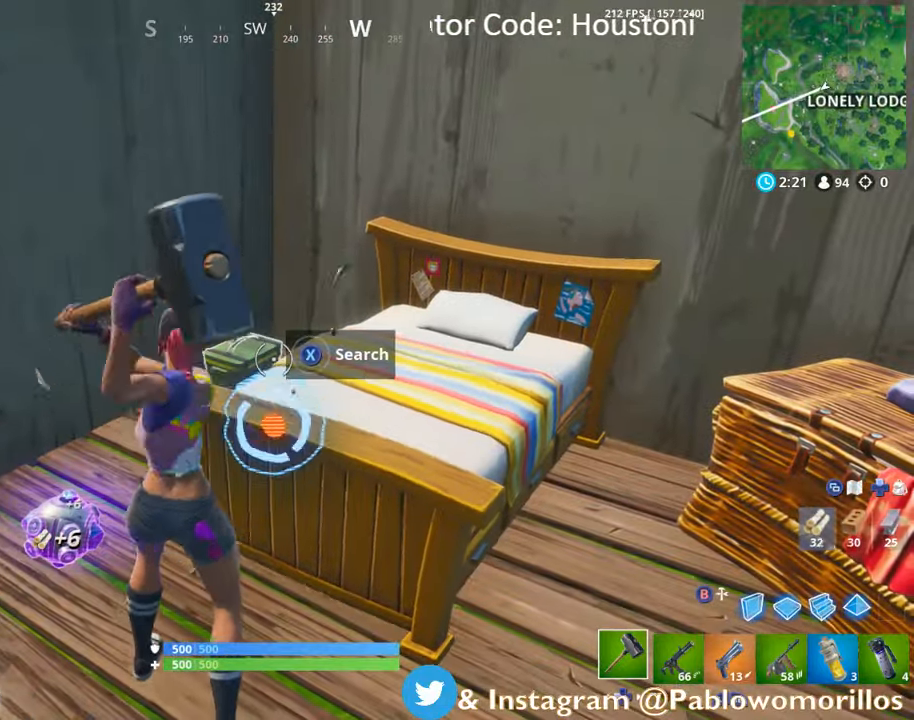
{"buttons": [], "left_stick": "up", "right_stick": "center", "events": [[17, "left_stick", "right"], [50, "right_stick", "down"], [167, "R2", "up"], [217, "right_stick", "center"], [250, "left_stick", "up"]]}
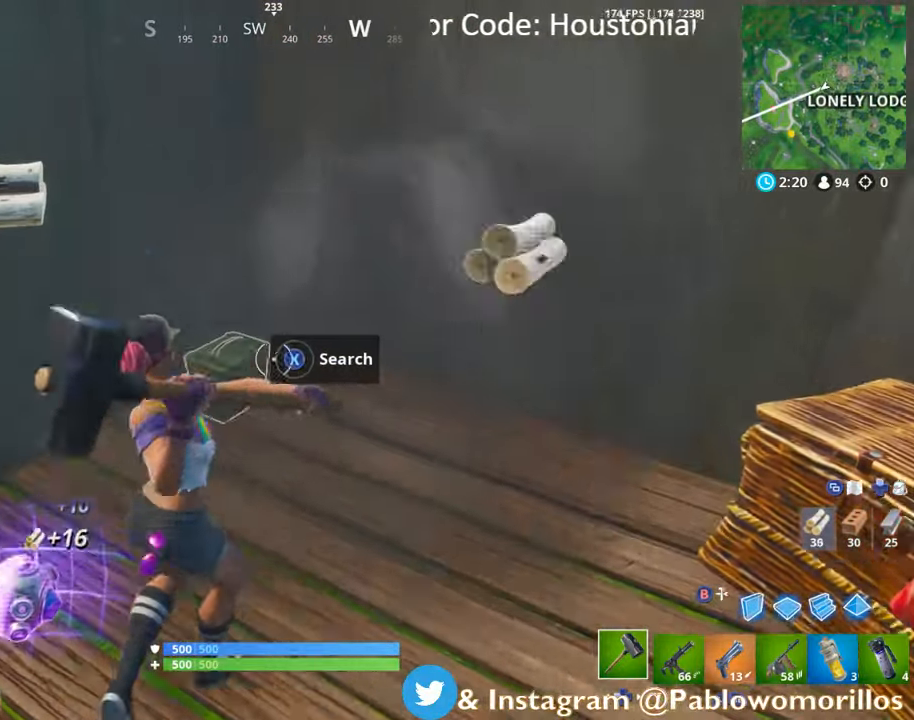
{"buttons": ["X"], "left_stick": "up-right", "right_stick": "center", "events": [[350, "X", "down"], [384, "left_stick", "up-right"]]}
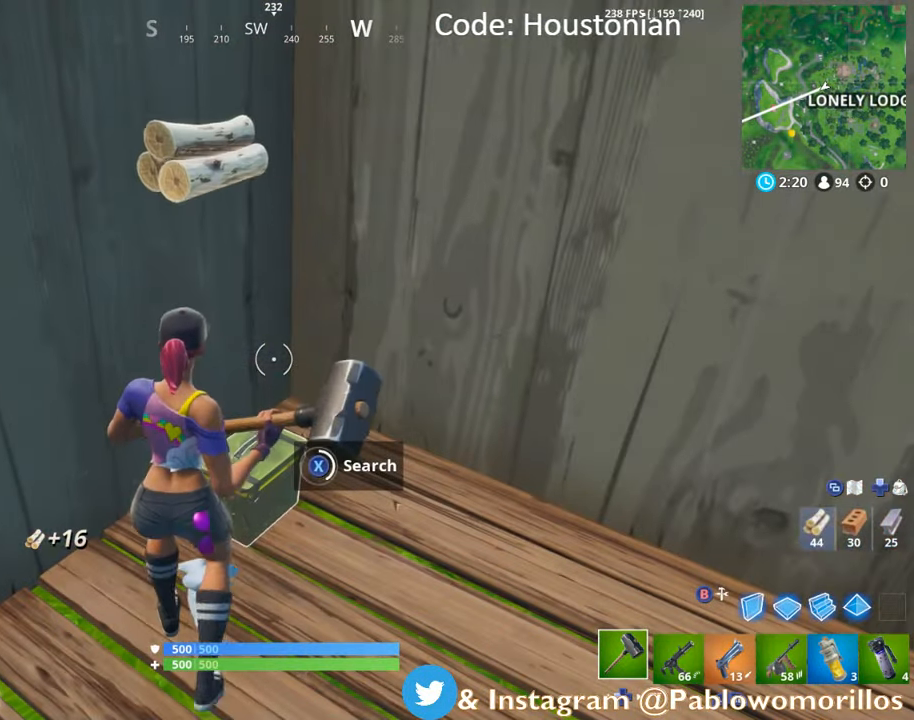
{"buttons": ["X"], "left_stick": "right", "right_stick": "center", "events": [[17, "left_stick", "center"], [367, "X", "up"], [450, "X", "down"], [484, "left_stick", "right"]]}
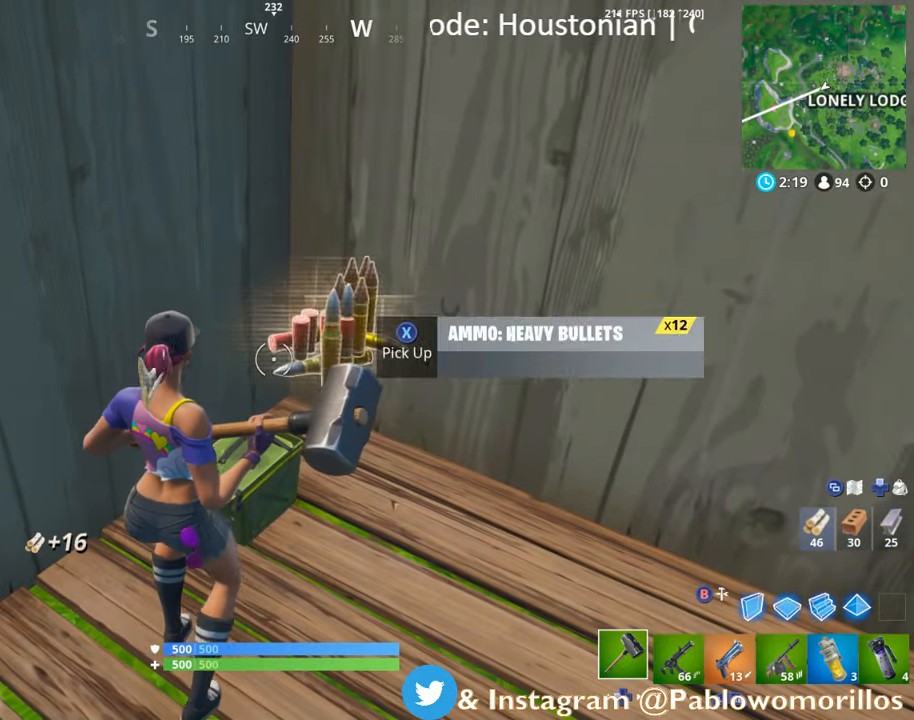
{"buttons": [], "left_stick": "right", "right_stick": "center", "events": [[50, "X", "up"], [117, "X", "down"], [217, "X", "up"], [284, "X", "down"], [384, "X", "up"]]}
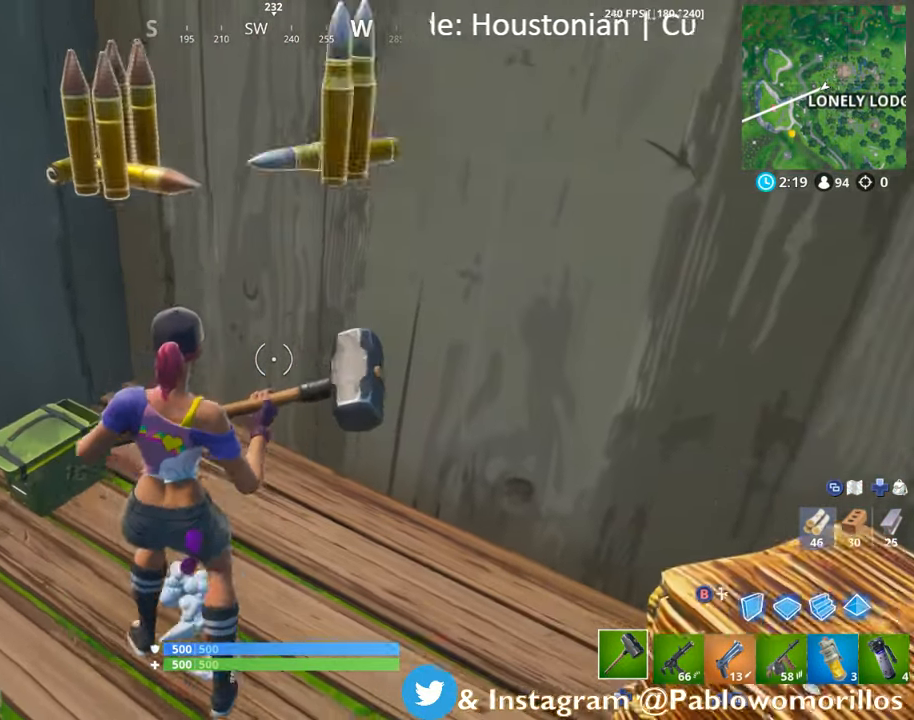
{"buttons": [], "left_stick": "up-left", "right_stick": "center", "events": [[50, "left_stick", "down-left"], [84, "right_stick", "left"], [417, "left_stick", "up-left"], [417, "right_stick", "center"]]}
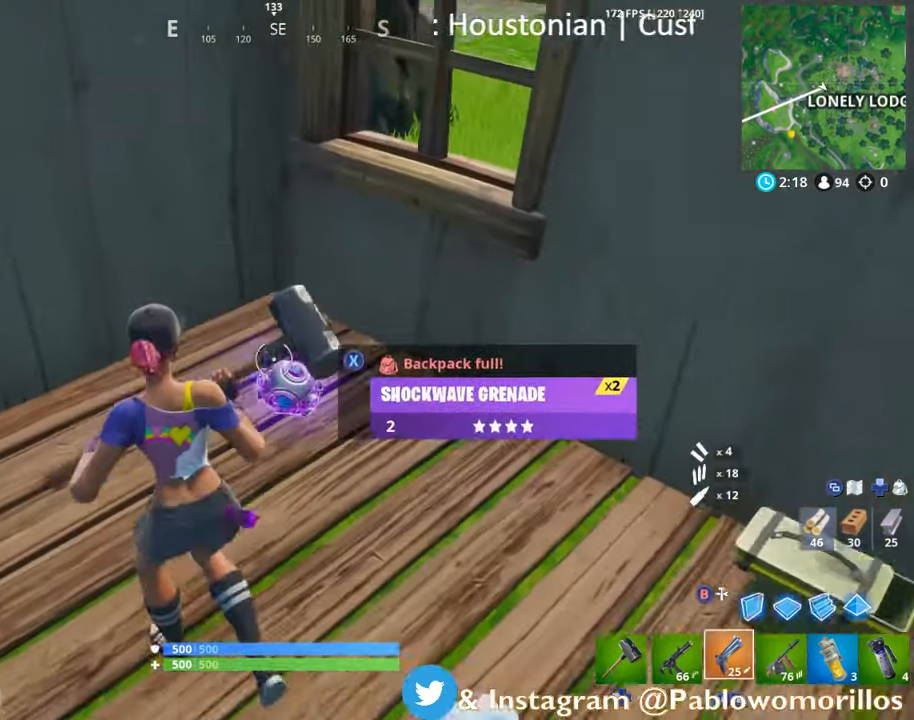
{"buttons": ["L1"], "left_stick": "down-right", "right_stick": "center", "events": [[17, "L1", "down"], [17, "left_stick", "up-right"], [134, "L1", "up"], [134, "left_stick", "right"], [234, "L1", "down"], [234, "left_stick", "down-right"], [350, "L1", "up"], [417, "L1", "down"]]}
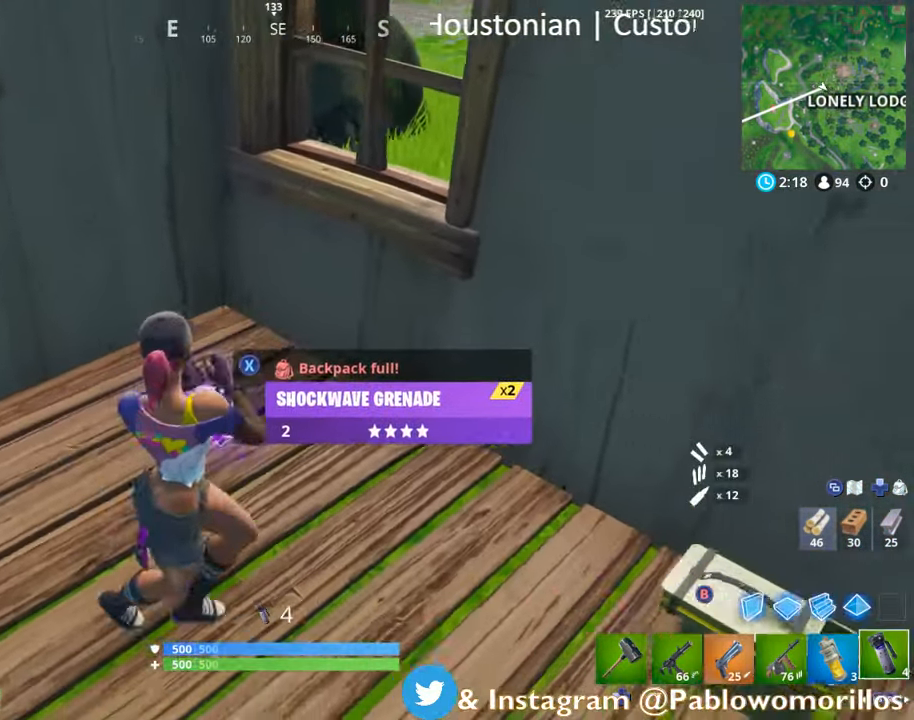
{"buttons": [], "left_stick": "left", "right_stick": "center", "events": [[34, "L1", "up"], [100, "L1", "down"], [100, "left_stick", "down-left"], [184, "L1", "up"], [300, "X", "down"], [367, "left_stick", "left"], [467, "X", "up"]]}
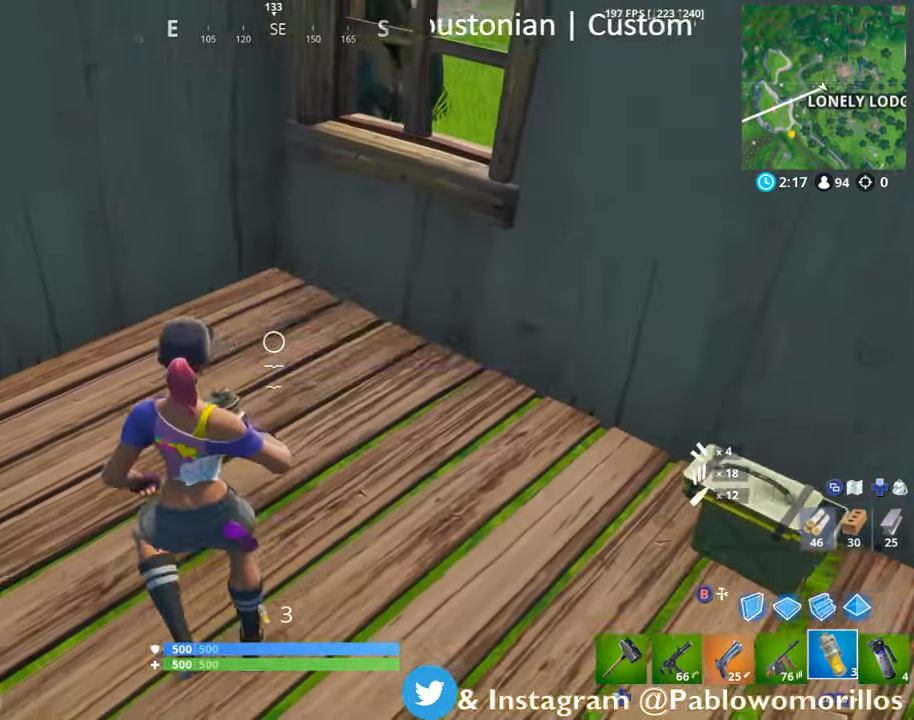
{"buttons": [], "left_stick": "up", "right_stick": "center", "events": [[84, "right_stick", "left"], [134, "left_stick", "up-left"], [184, "right_stick", "up-left"], [300, "right_stick", "center"], [383, "left_stick", "up"]]}
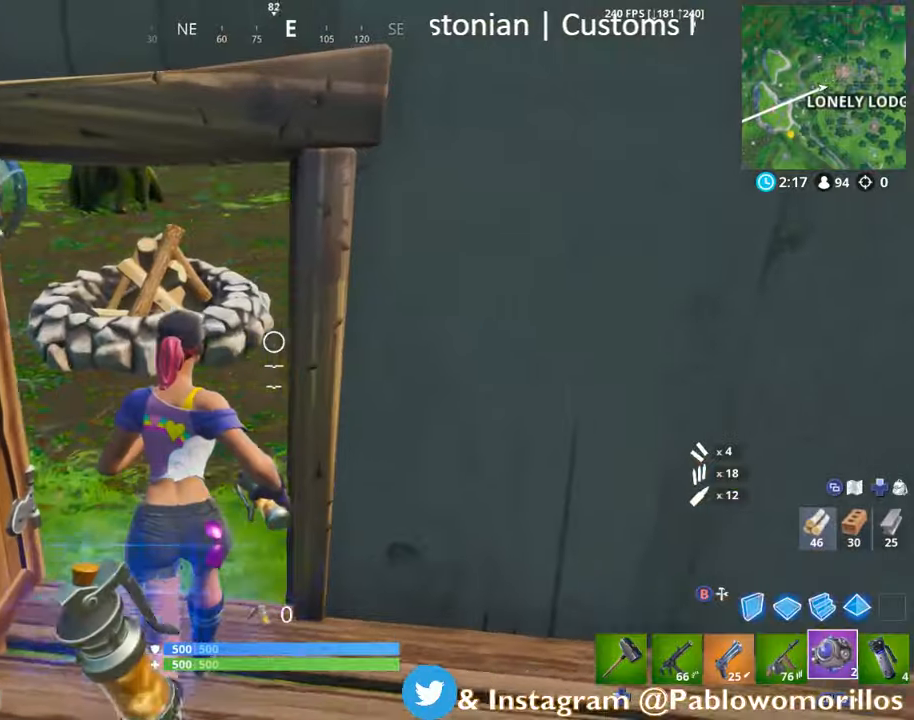
{"buttons": [], "left_stick": "right", "right_stick": "center", "events": [[16, "right_stick", "left"], [350, "left_stick", "right"], [350, "right_stick", "center"]]}
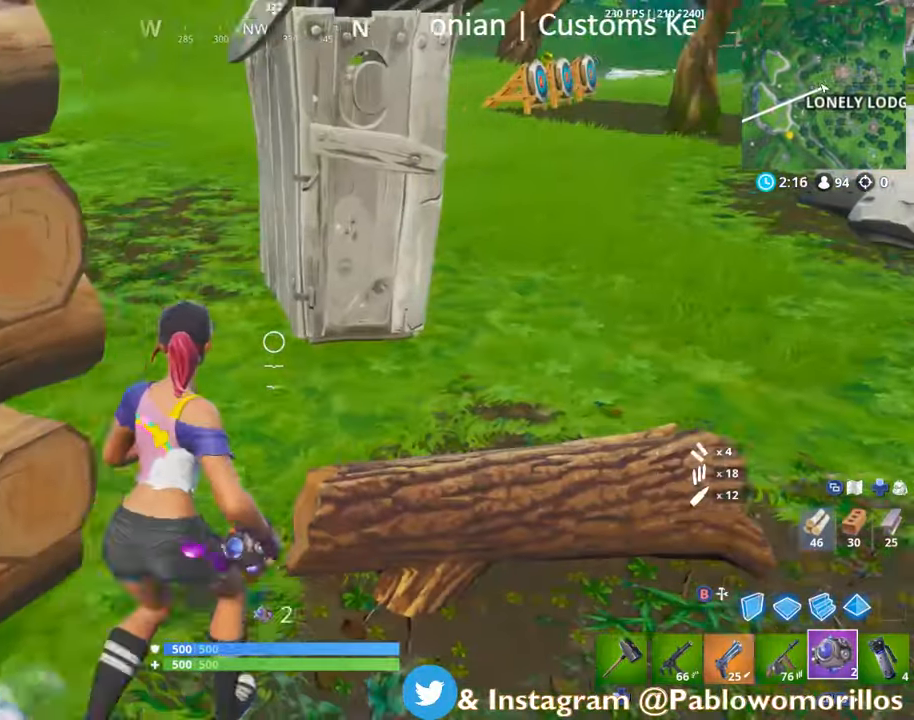
{"buttons": [], "left_stick": "center", "right_stick": "center", "events": [[133, "left_stick", "up"], [250, "left_stick", "up-right"], [450, "left_stick", "center"]]}
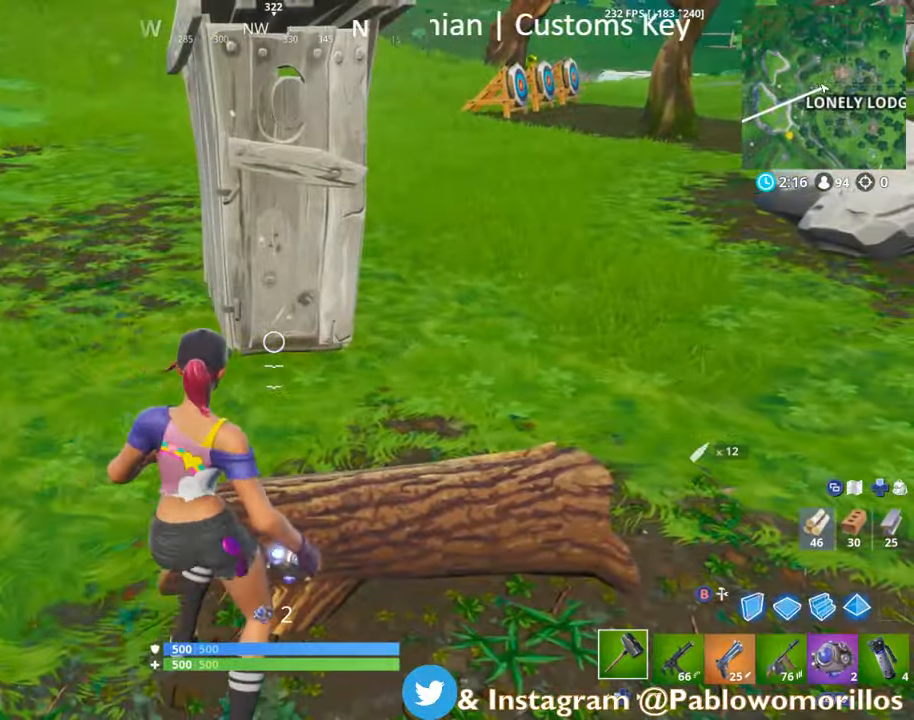
{"buttons": ["R2"], "left_stick": "right", "right_stick": "center", "events": [[16, "DPAD_LEFT", "down"], [133, "DPAD_LEFT", "up"], [133, "left_stick", "down"], [333, "left_stick", "down-right"], [333, "right_stick", "down-left"], [350, "R2", "down"], [450, "left_stick", "right"], [500, "right_stick", "center"]]}
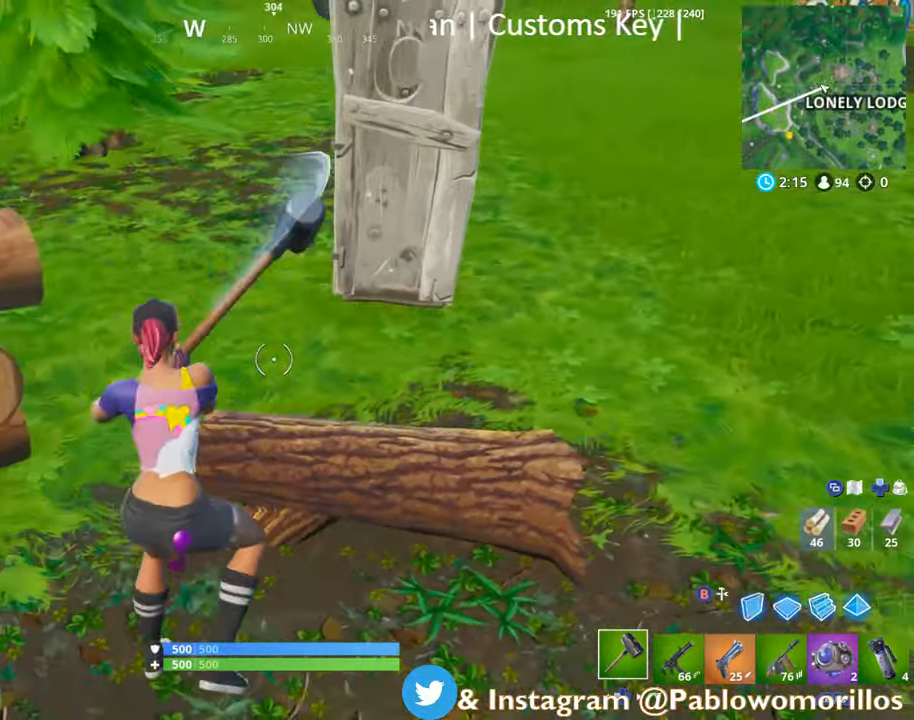
{"buttons": ["R2"], "left_stick": "up-left", "right_stick": "down-left", "events": [[150, "left_stick", "down"], [300, "left_stick", "center"], [416, "left_stick", "up-left"], [416, "right_stick", "left"], [500, "right_stick", "down-left"]]}